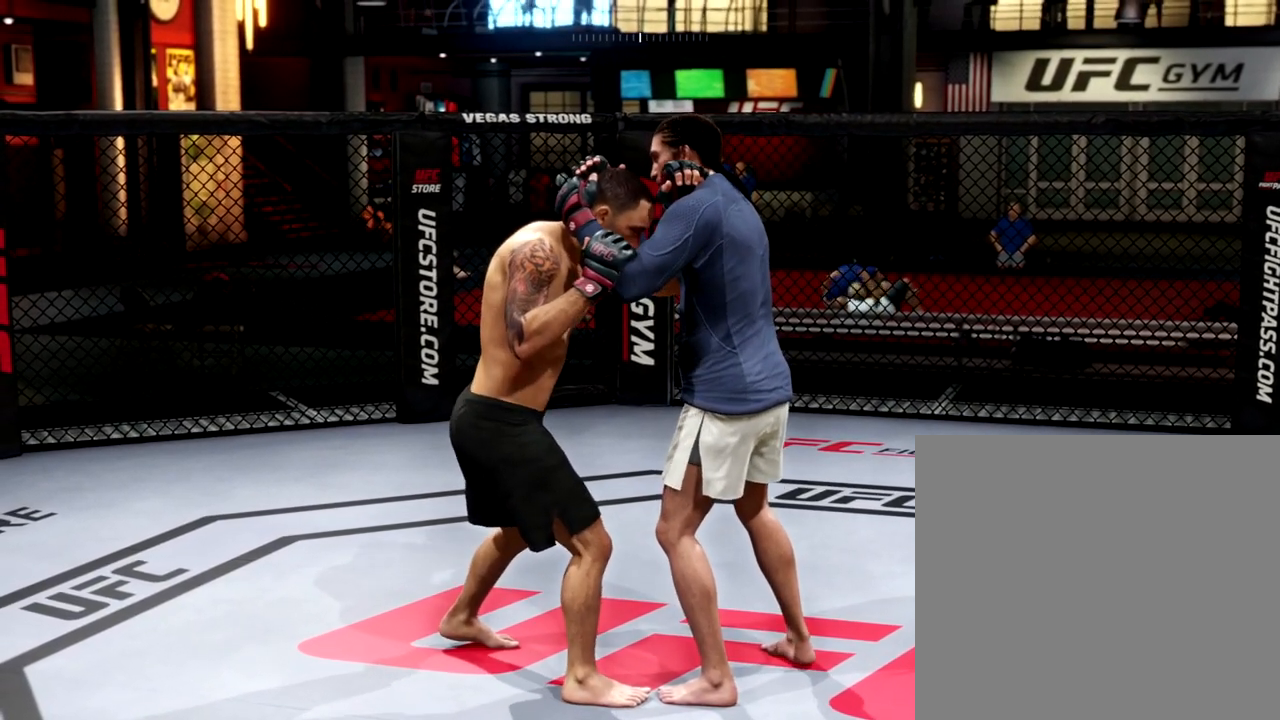
Gameplay with a controller (Xbox layout); each line is a JSON object with the inputs held at the frame after it. "events" lists button and stick changes between this image and that frame as [ms after this image, input, new state], when the widget could be followed in between. Not read: right_stick.
{"buttons": ["R2"], "left_stick": "center", "events": [[301, "R2", "down"]]}
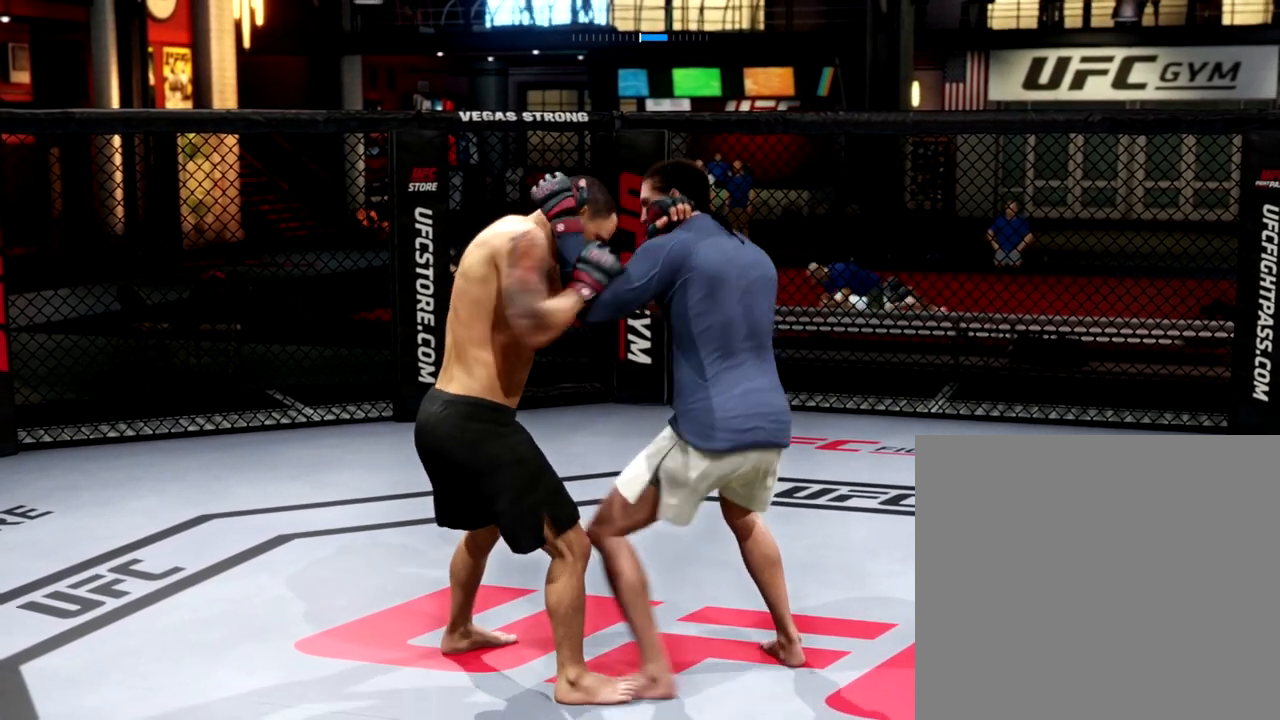
{"buttons": ["R2"], "left_stick": "center", "events": []}
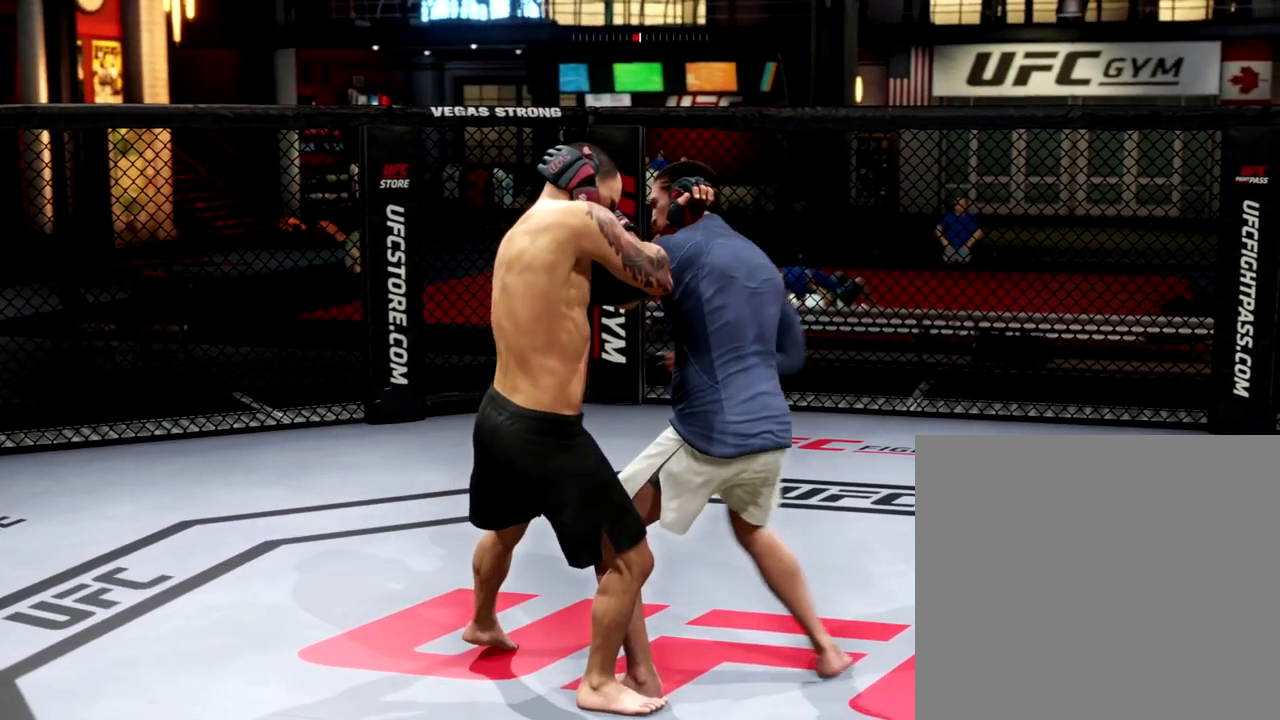
{"buttons": [], "left_stick": "center", "events": [[17, "R2", "up"]]}
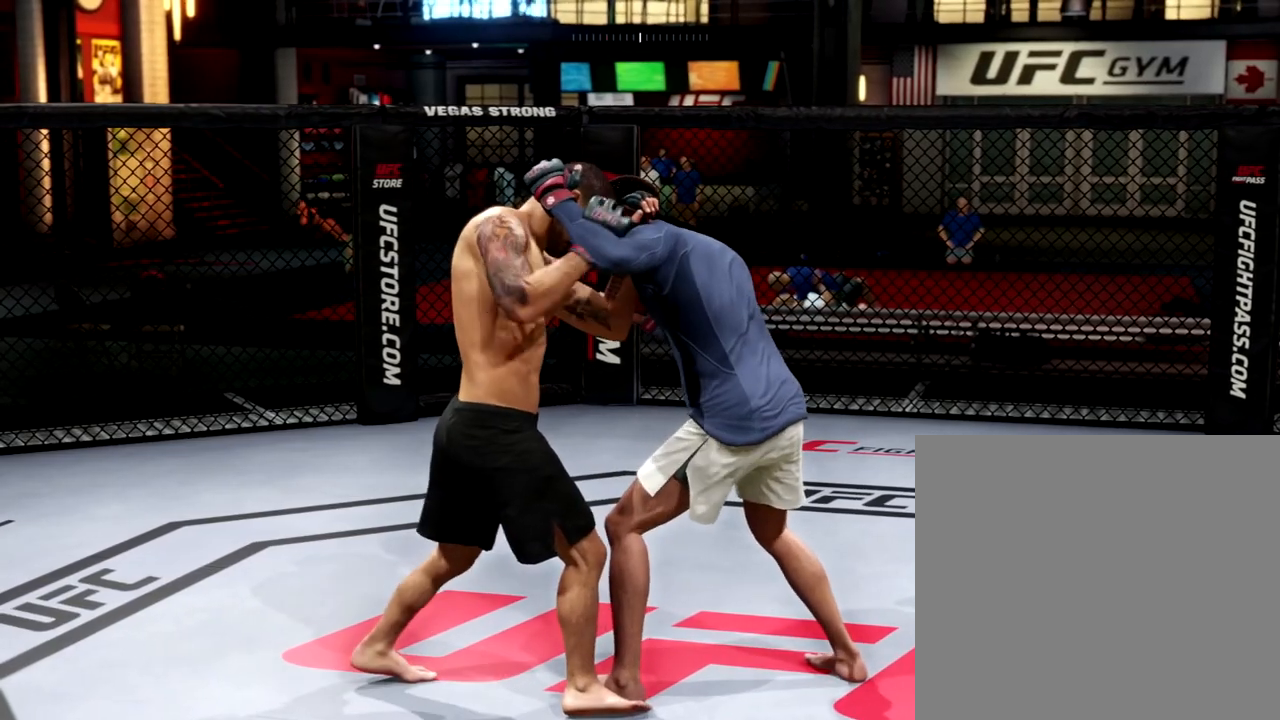
{"buttons": [], "left_stick": "center", "events": []}
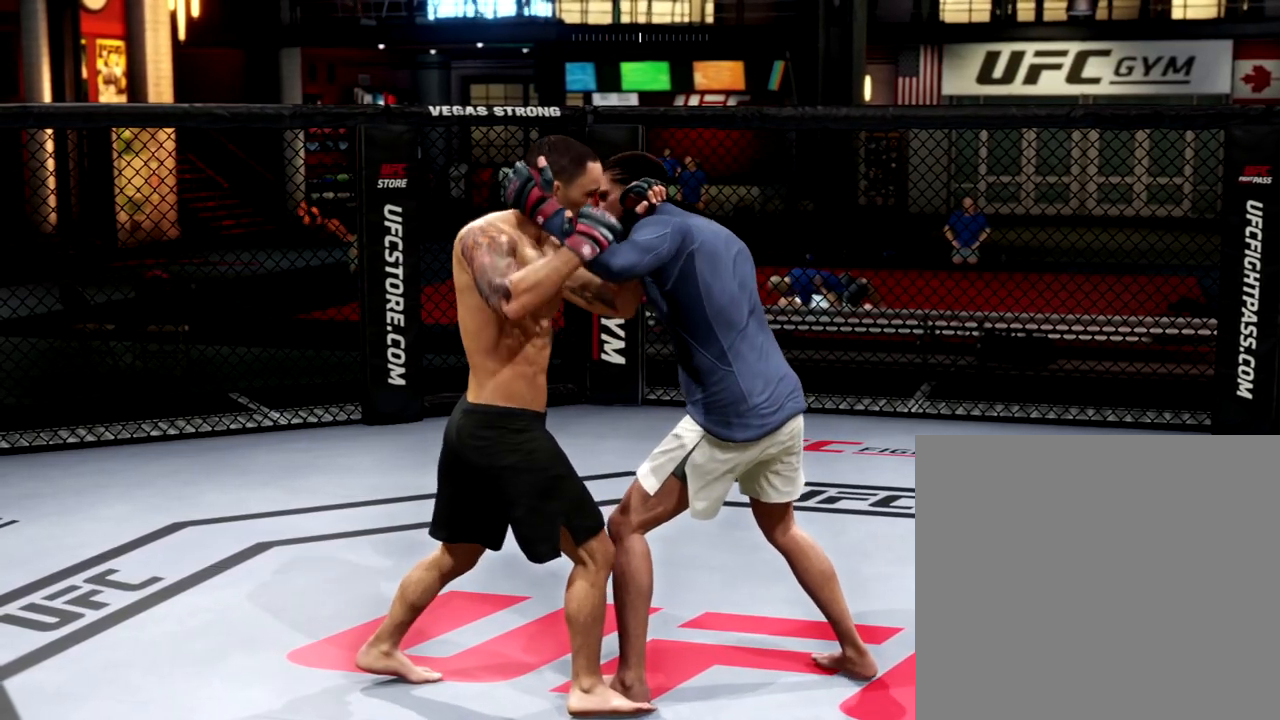
{"buttons": ["R2"], "left_stick": "center", "events": [[84, "R2", "down"]]}
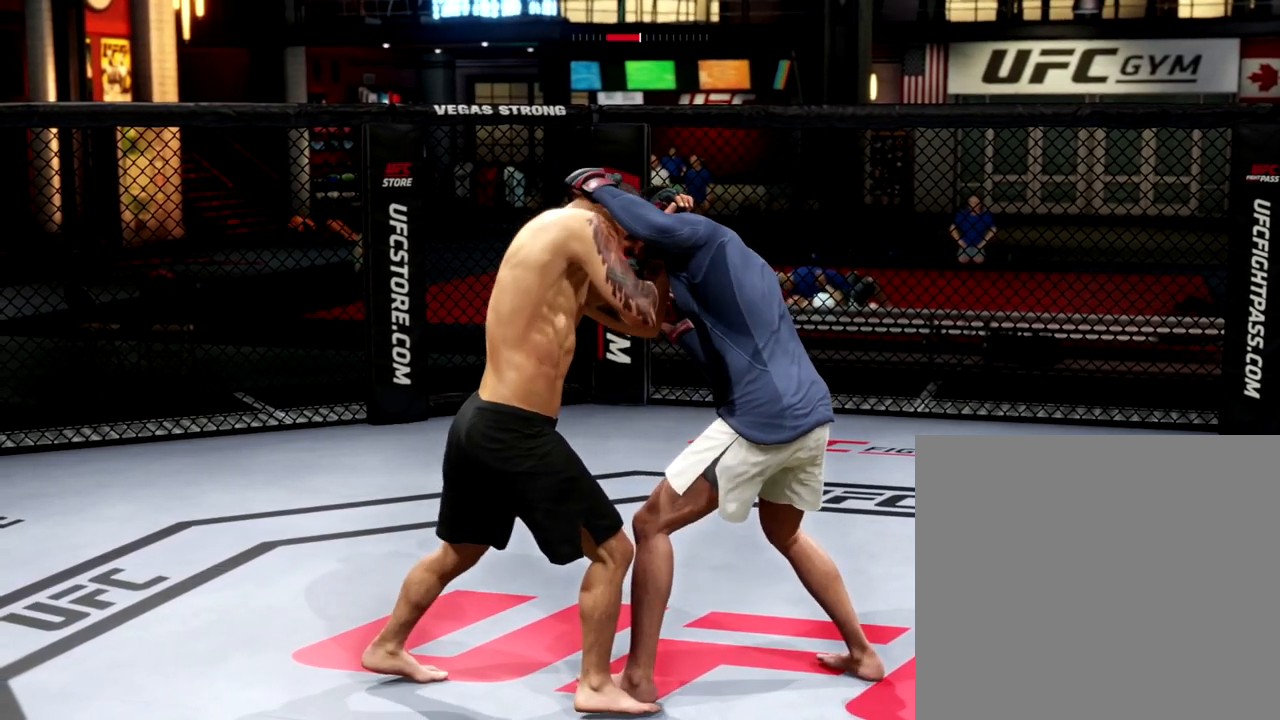
{"buttons": ["R2"], "left_stick": "center", "events": []}
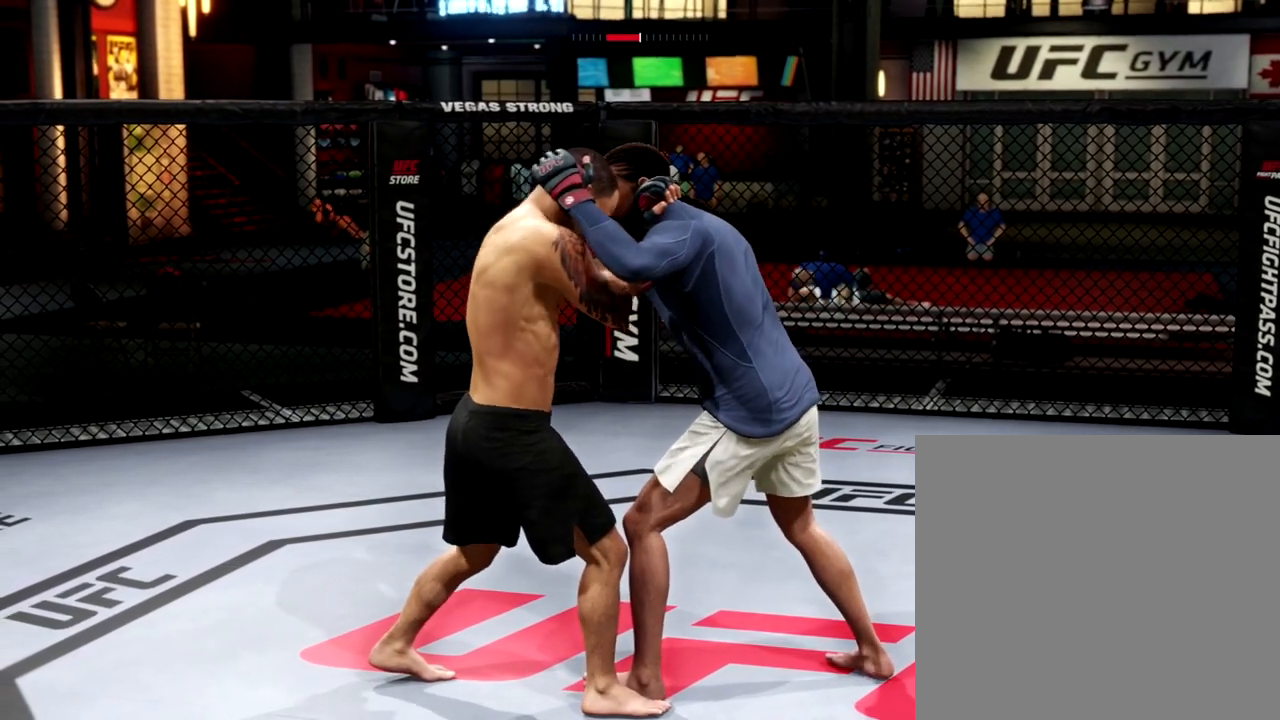
{"buttons": ["R2"], "left_stick": "center", "events": []}
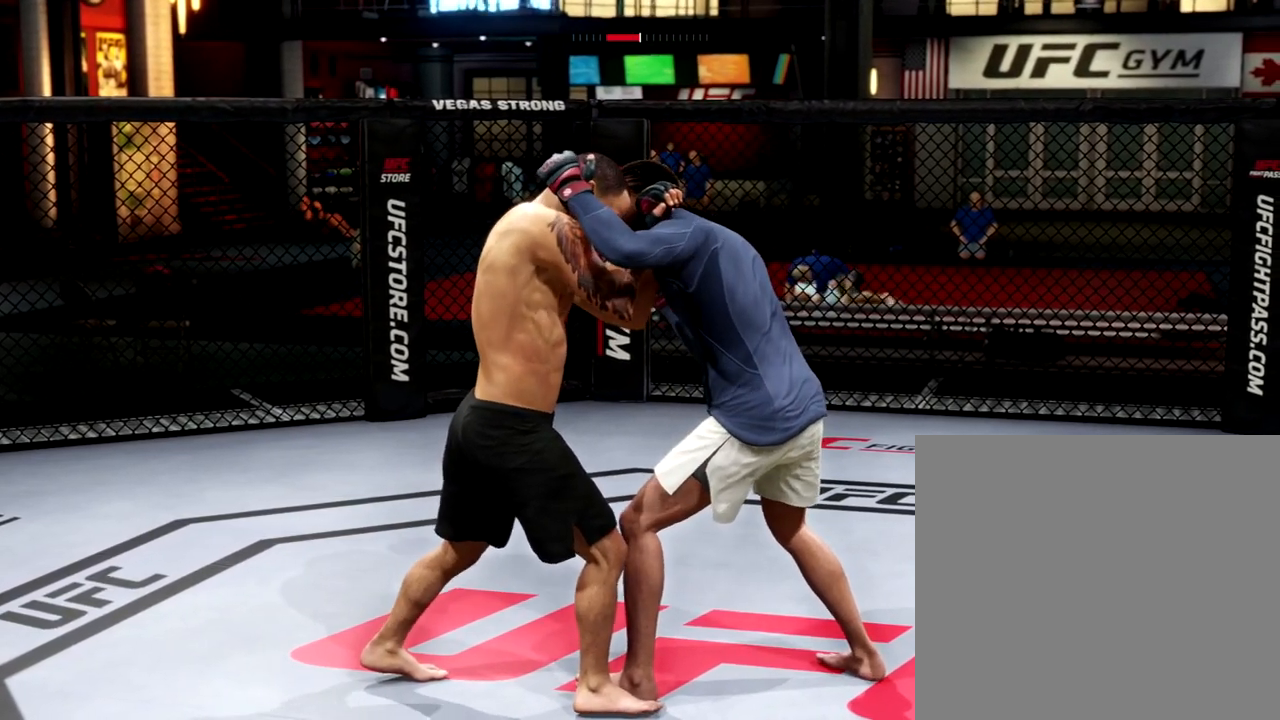
{"buttons": ["R2"], "left_stick": "center", "events": []}
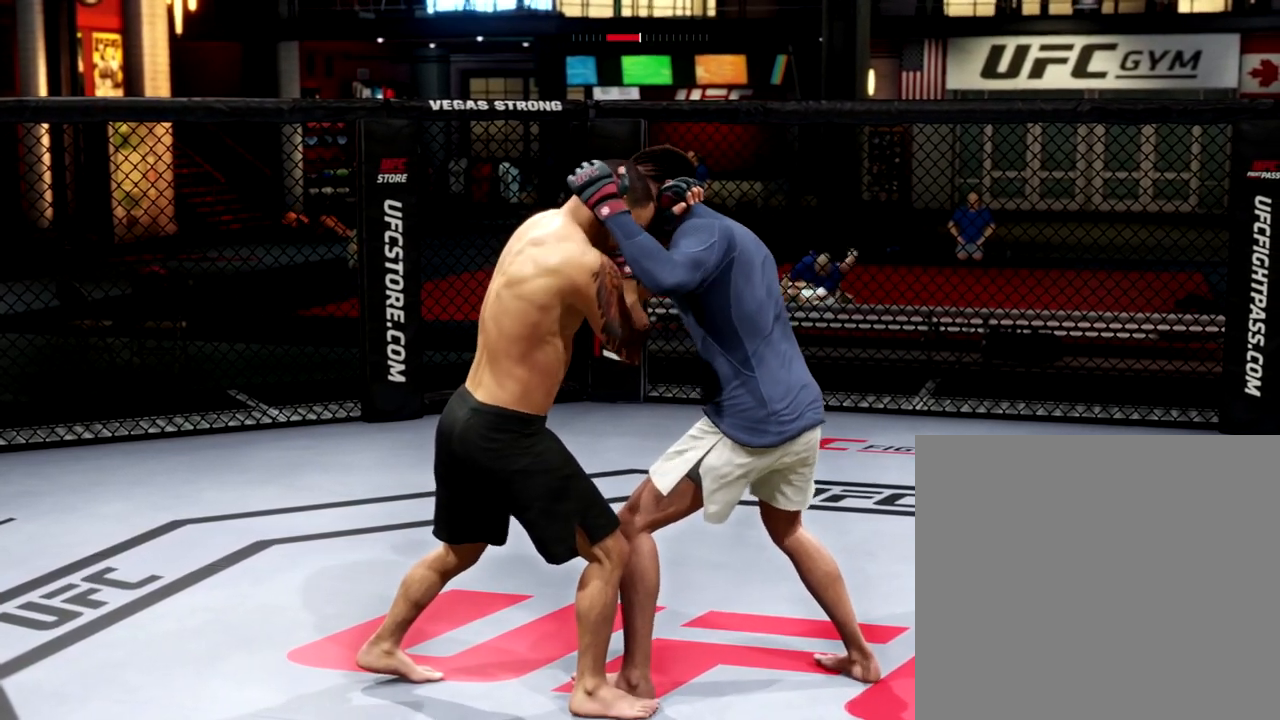
{"buttons": ["R2"], "left_stick": "center", "events": []}
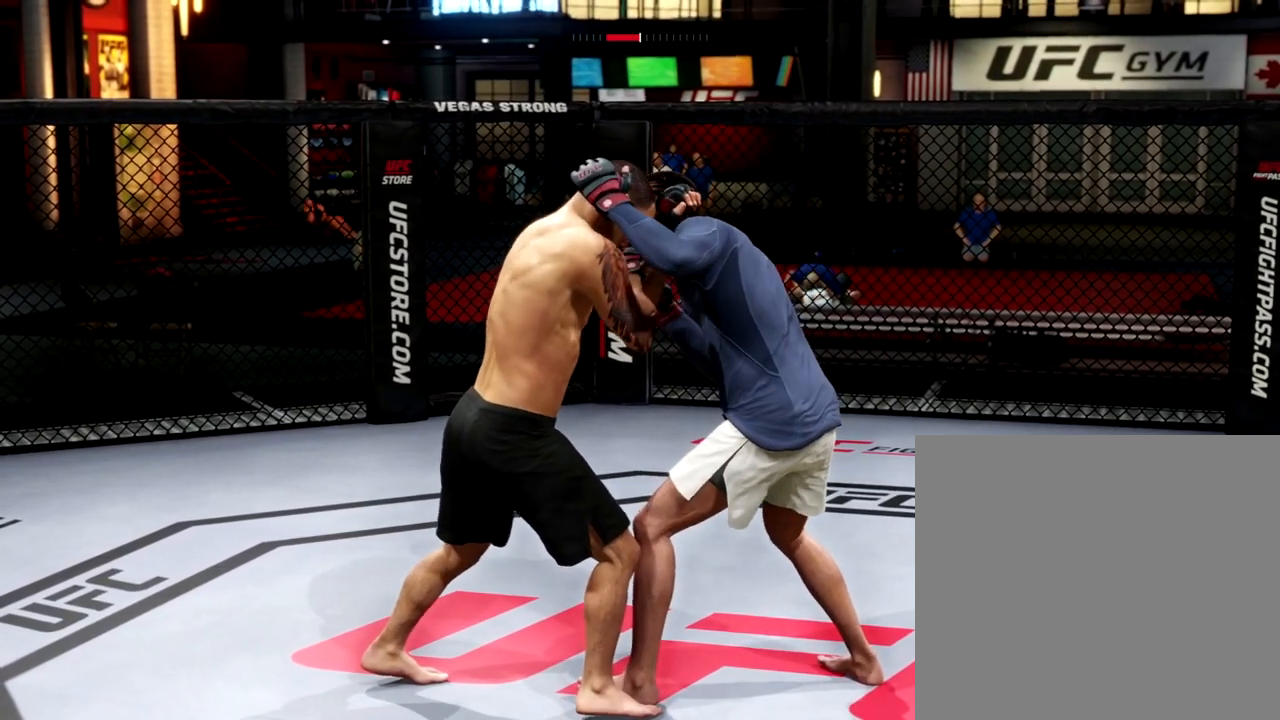
{"buttons": ["R2"], "left_stick": "center", "events": []}
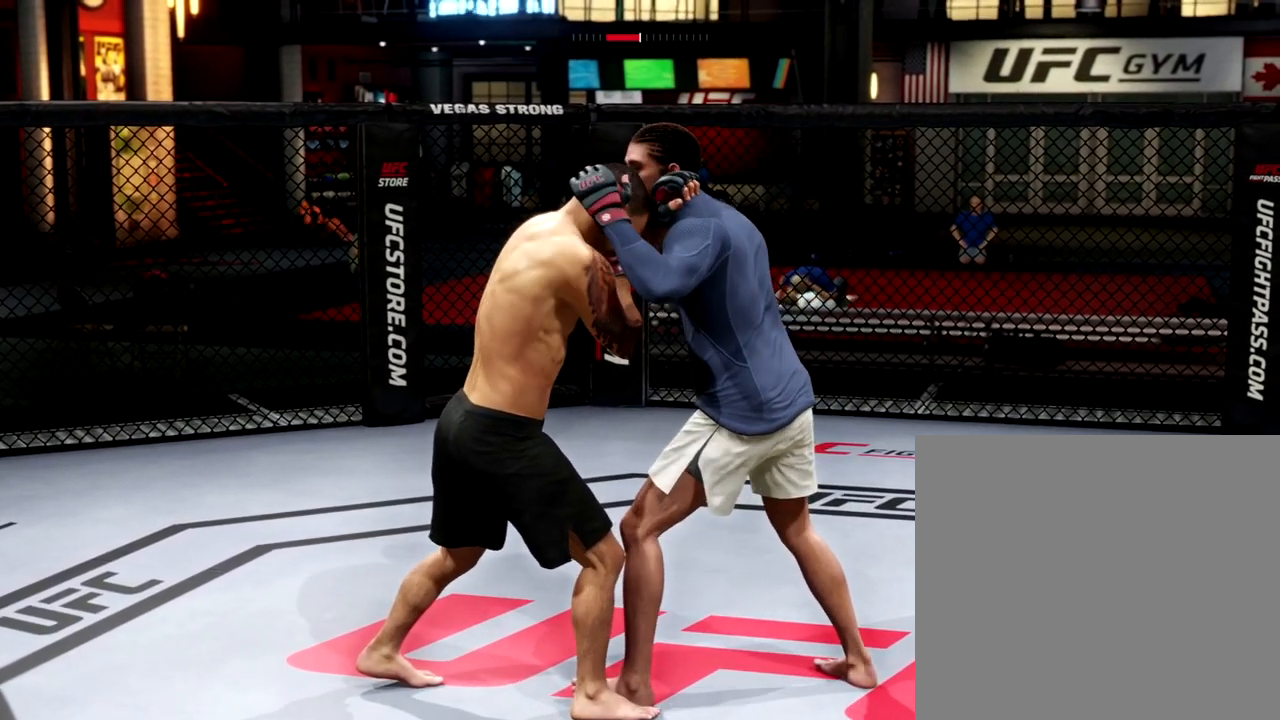
{"buttons": ["R2"], "left_stick": "center", "events": []}
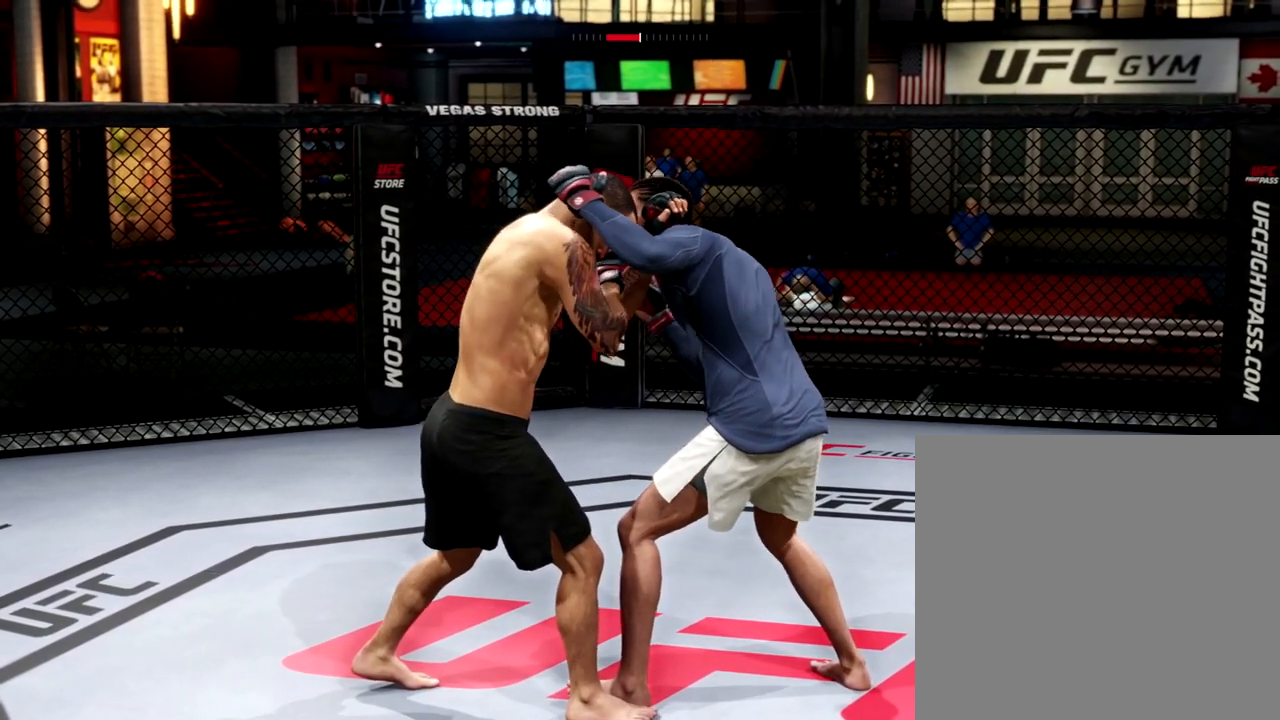
{"buttons": [], "left_stick": "center", "events": [[133, "R2", "up"]]}
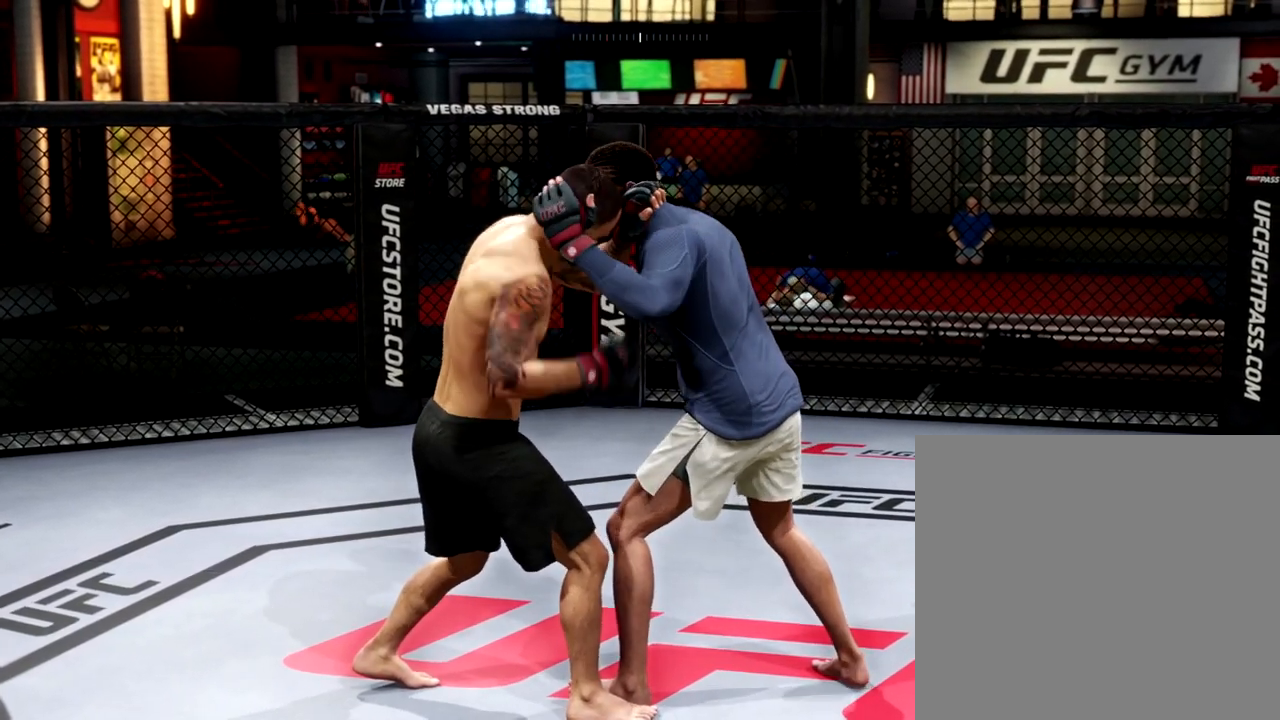
{"buttons": [], "left_stick": "center", "events": []}
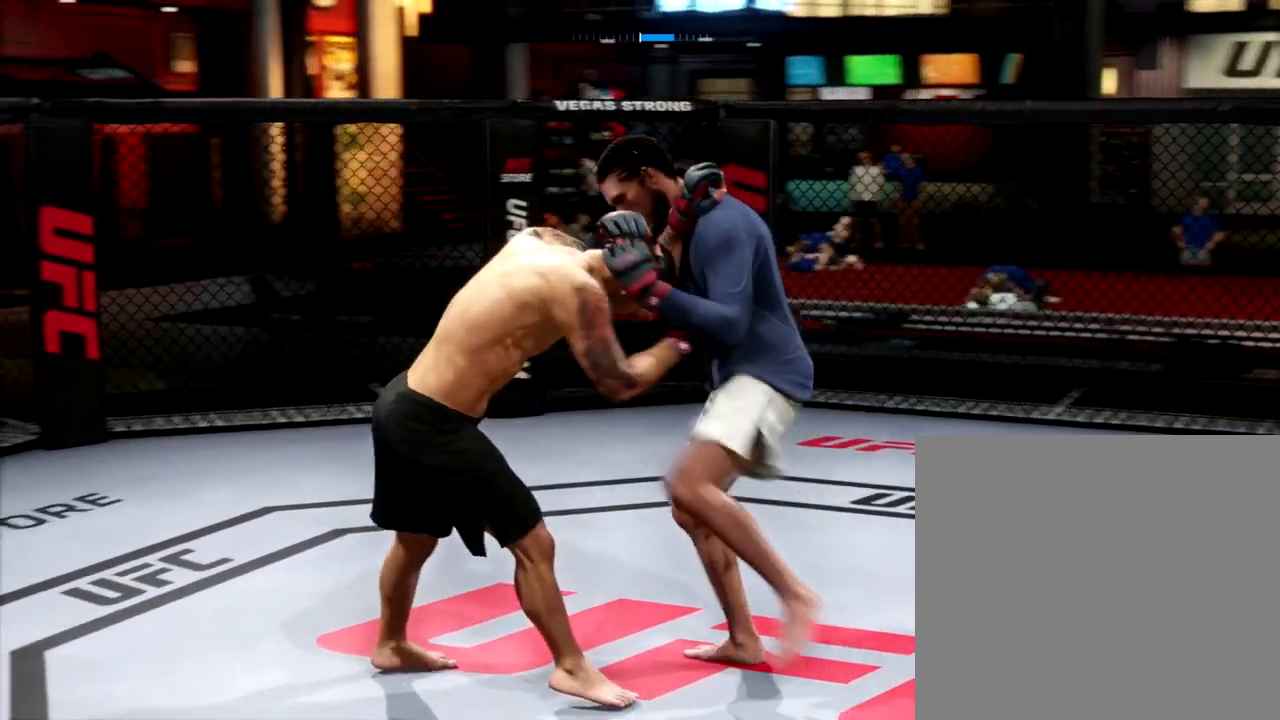
{"buttons": [], "left_stick": "center", "events": []}
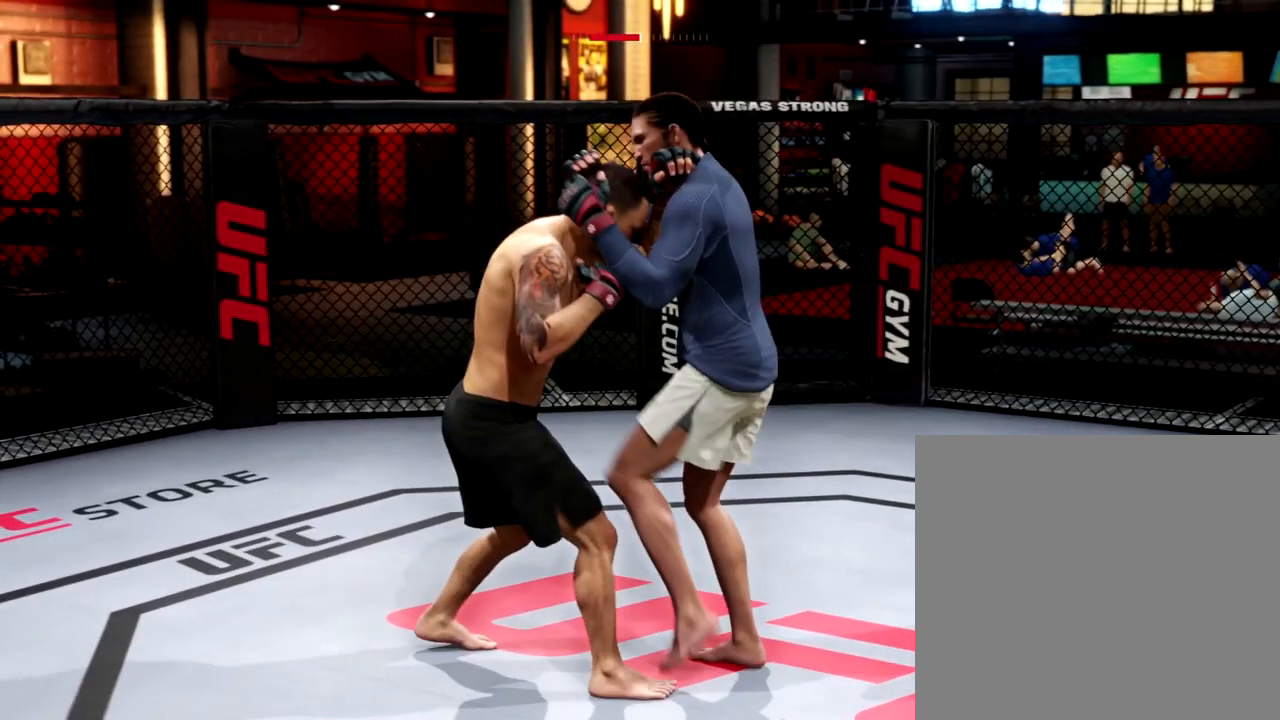
{"buttons": [], "left_stick": "center", "events": []}
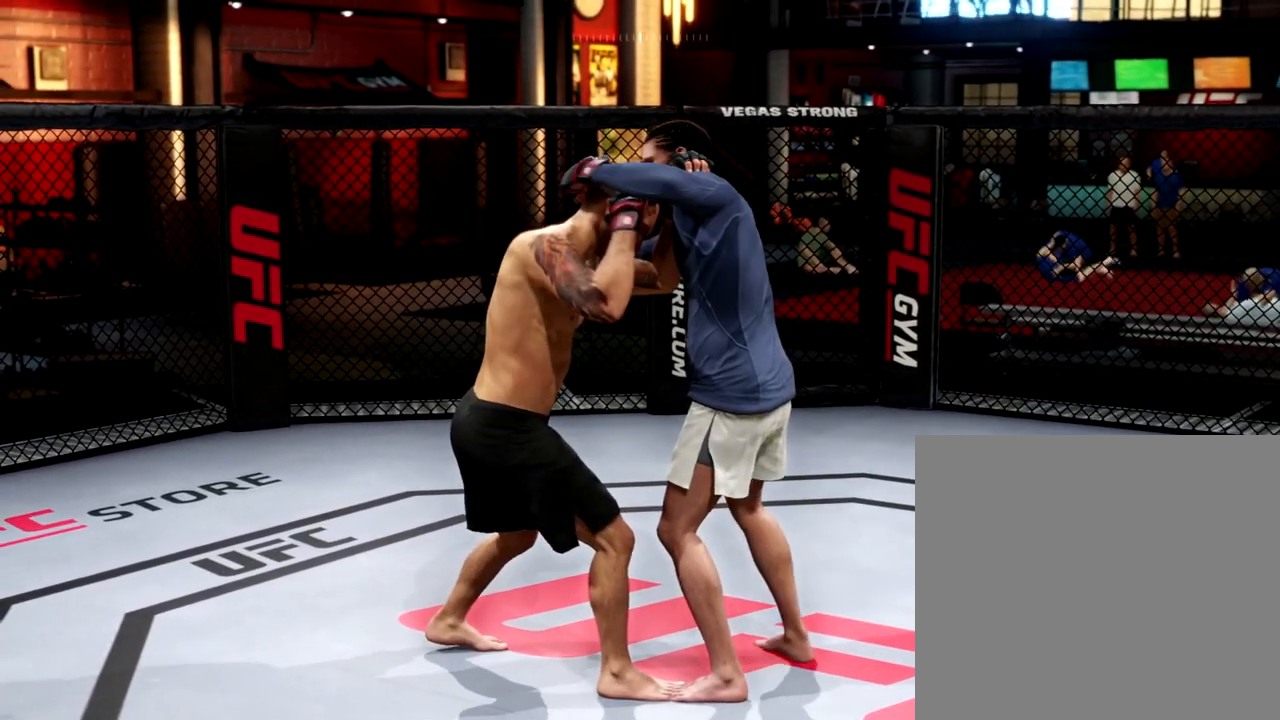
{"buttons": ["R2"], "left_stick": "center", "events": [[467, "R2", "down"]]}
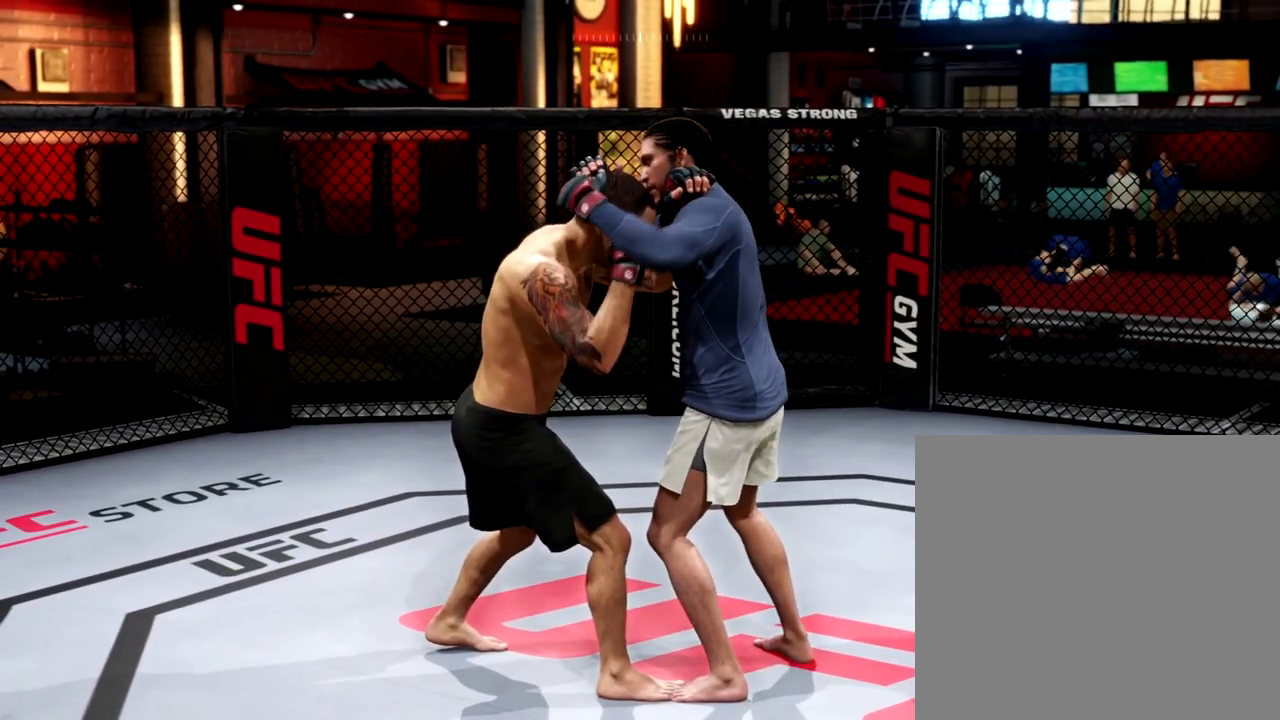
{"buttons": ["R2"], "left_stick": "center", "events": []}
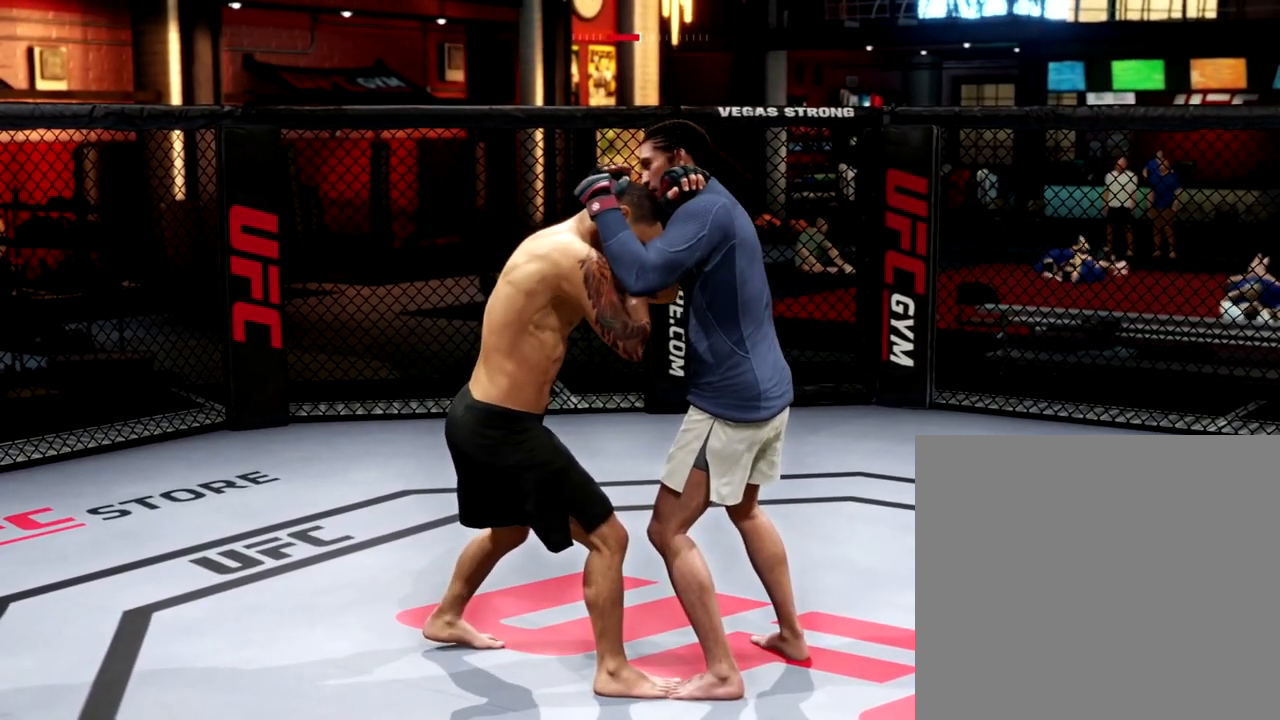
{"buttons": ["R2"], "left_stick": "center", "events": []}
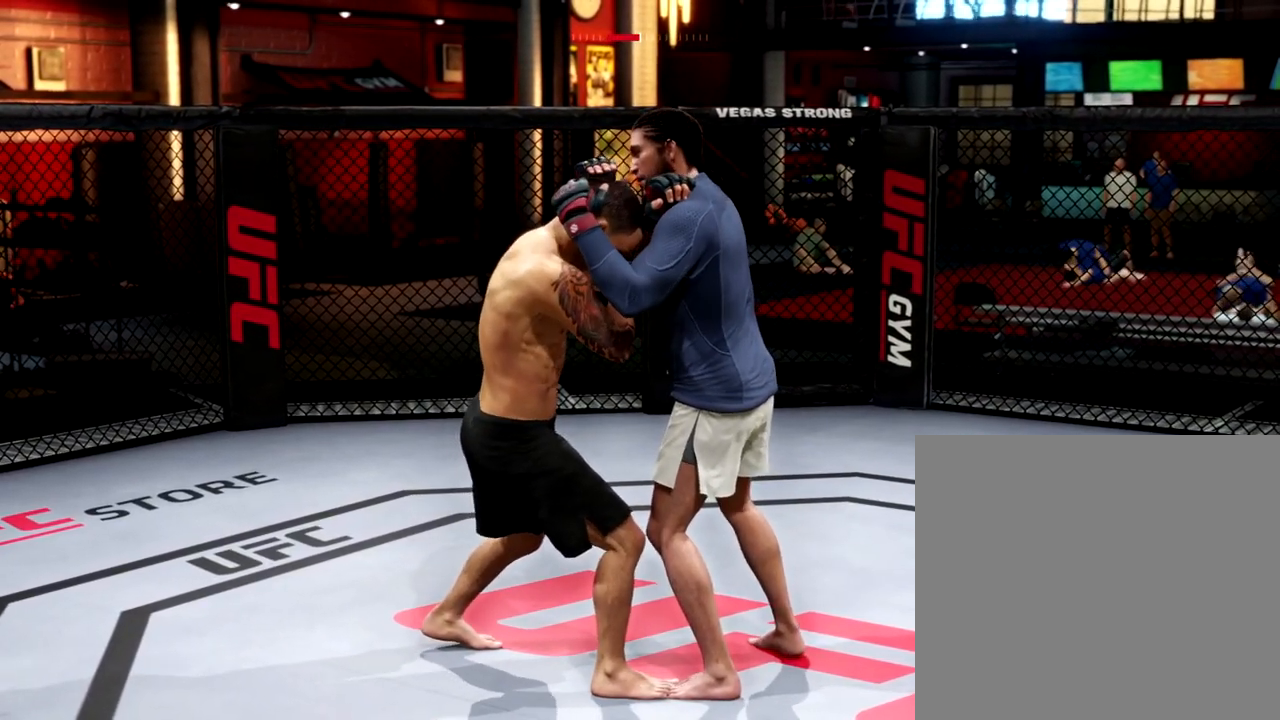
{"buttons": ["R2"], "left_stick": "center", "events": []}
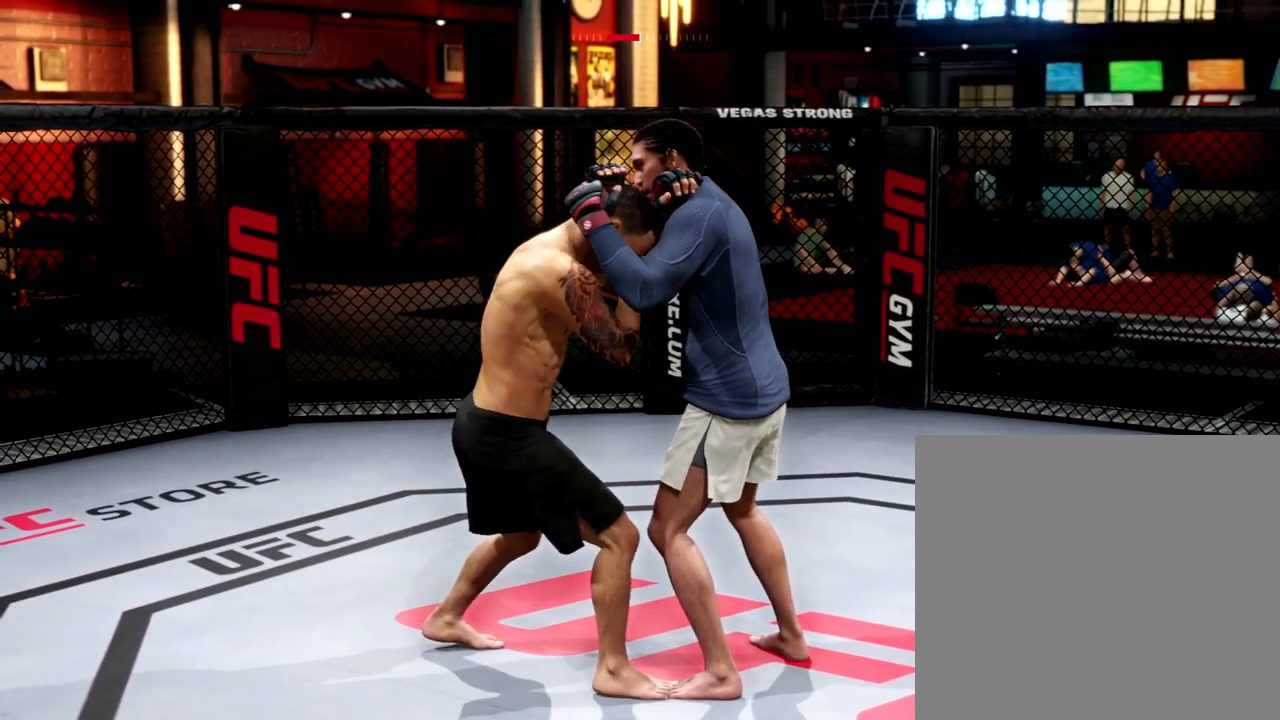
{"buttons": ["R2"], "left_stick": "center", "events": []}
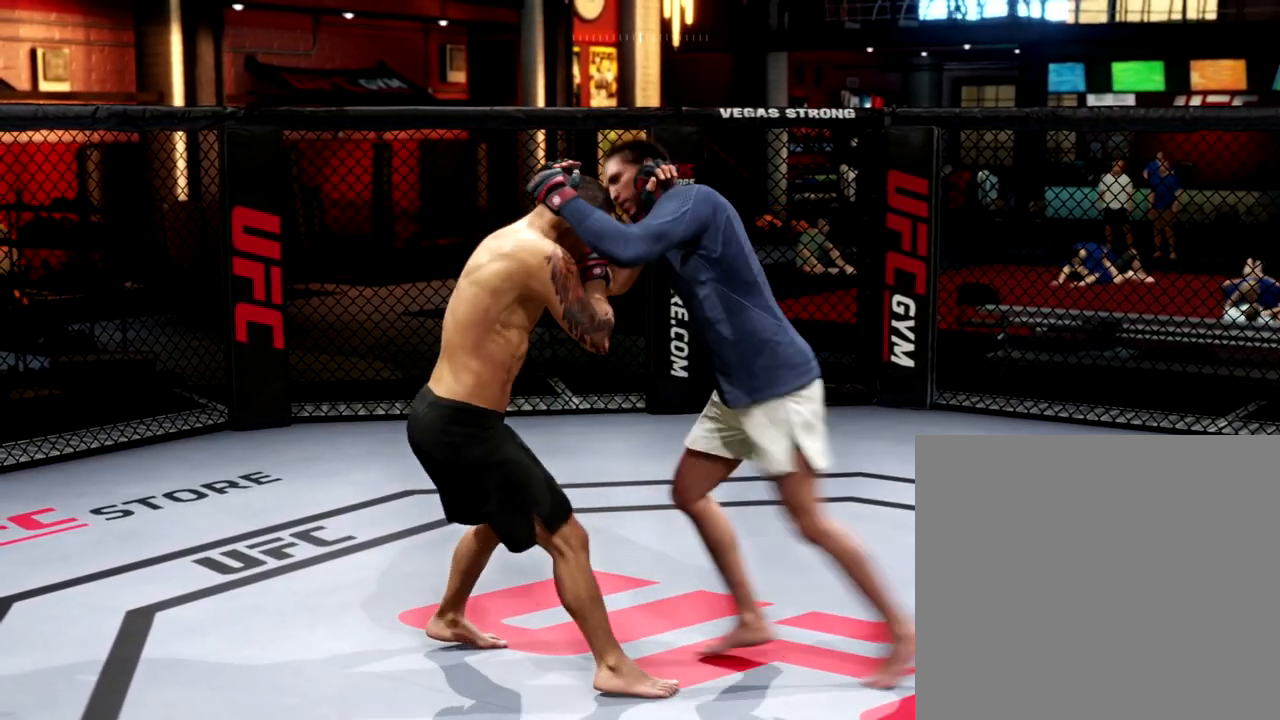
{"buttons": ["R2"], "left_stick": "center", "events": []}
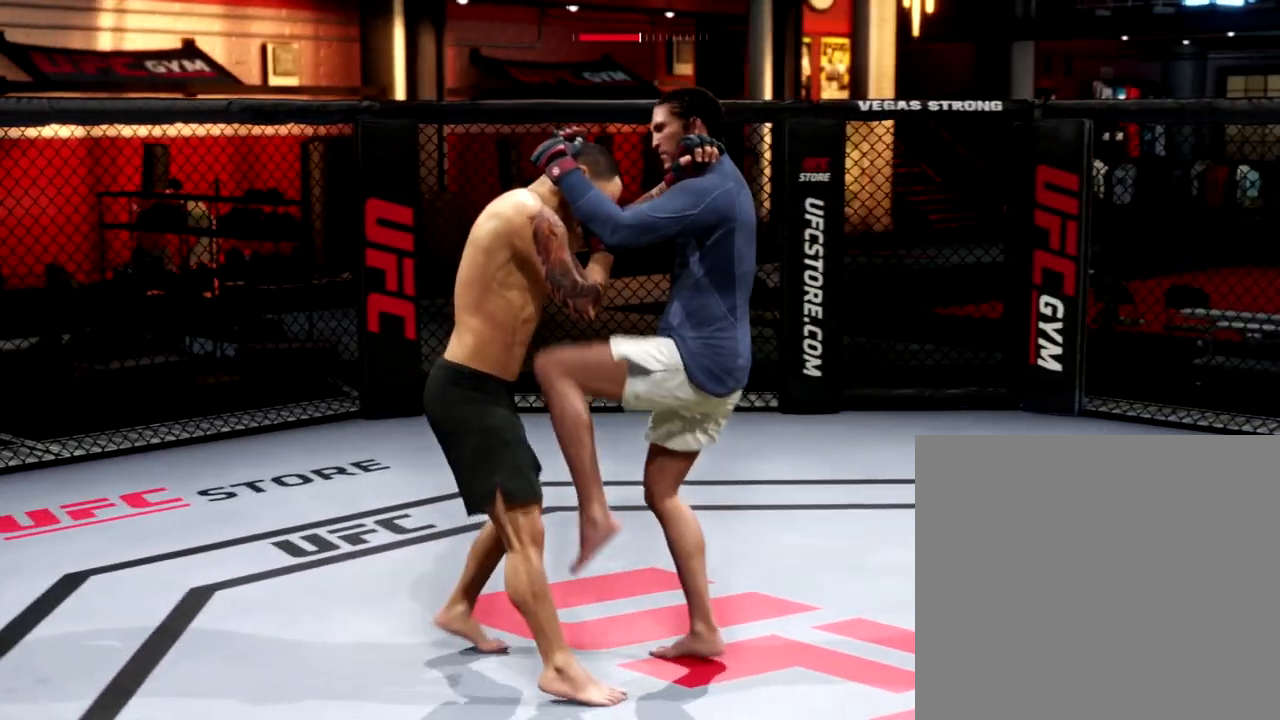
{"buttons": ["R2"], "left_stick": "center", "events": []}
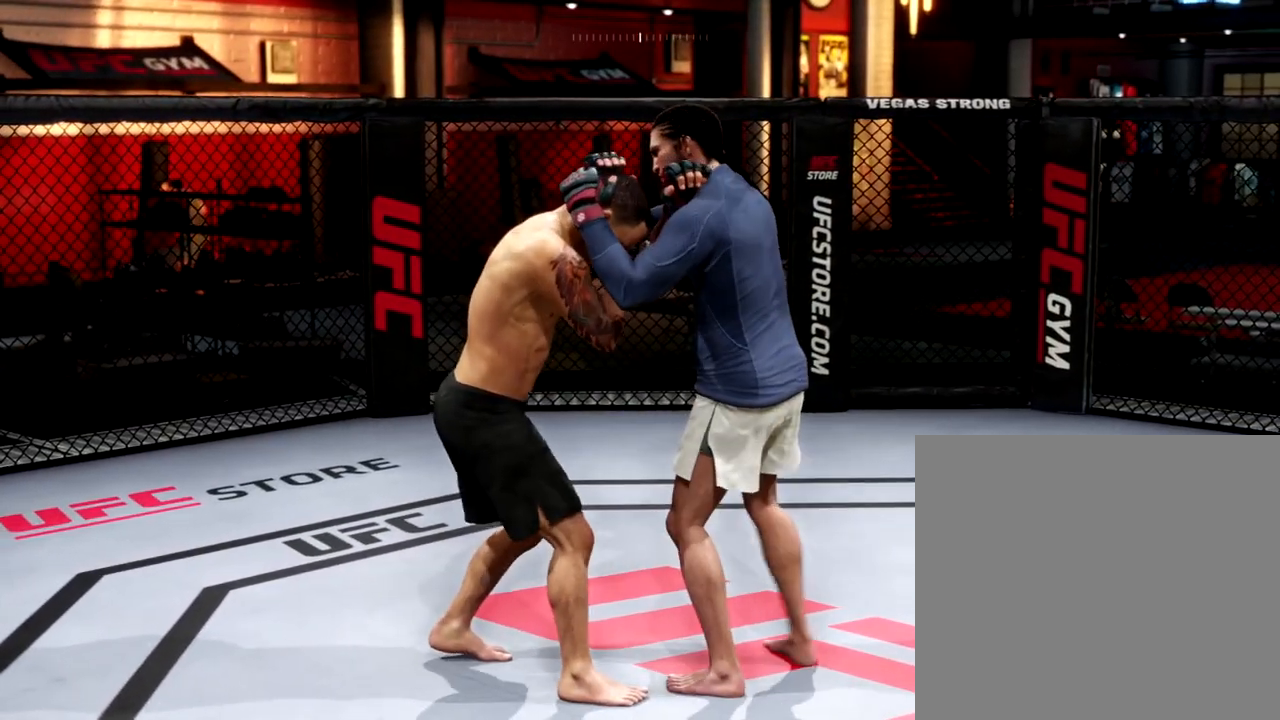
{"buttons": ["R2"], "left_stick": "center", "events": []}
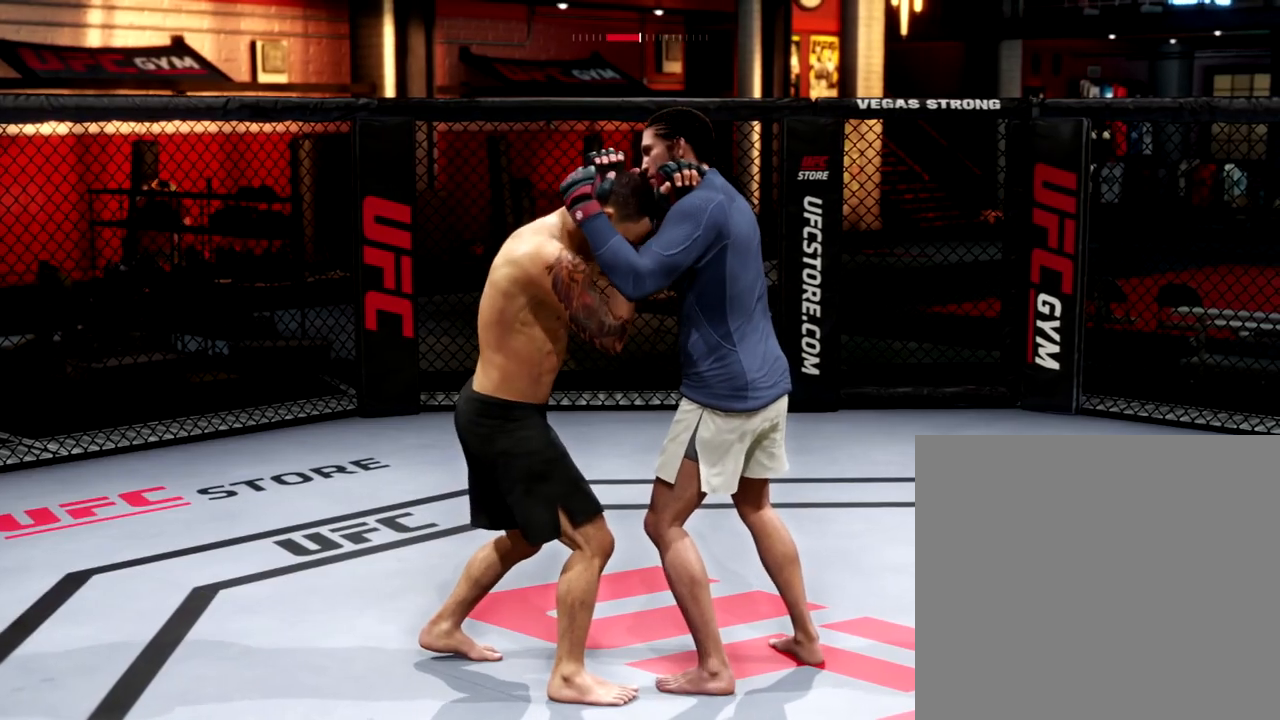
{"buttons": ["R2"], "left_stick": "center", "events": []}
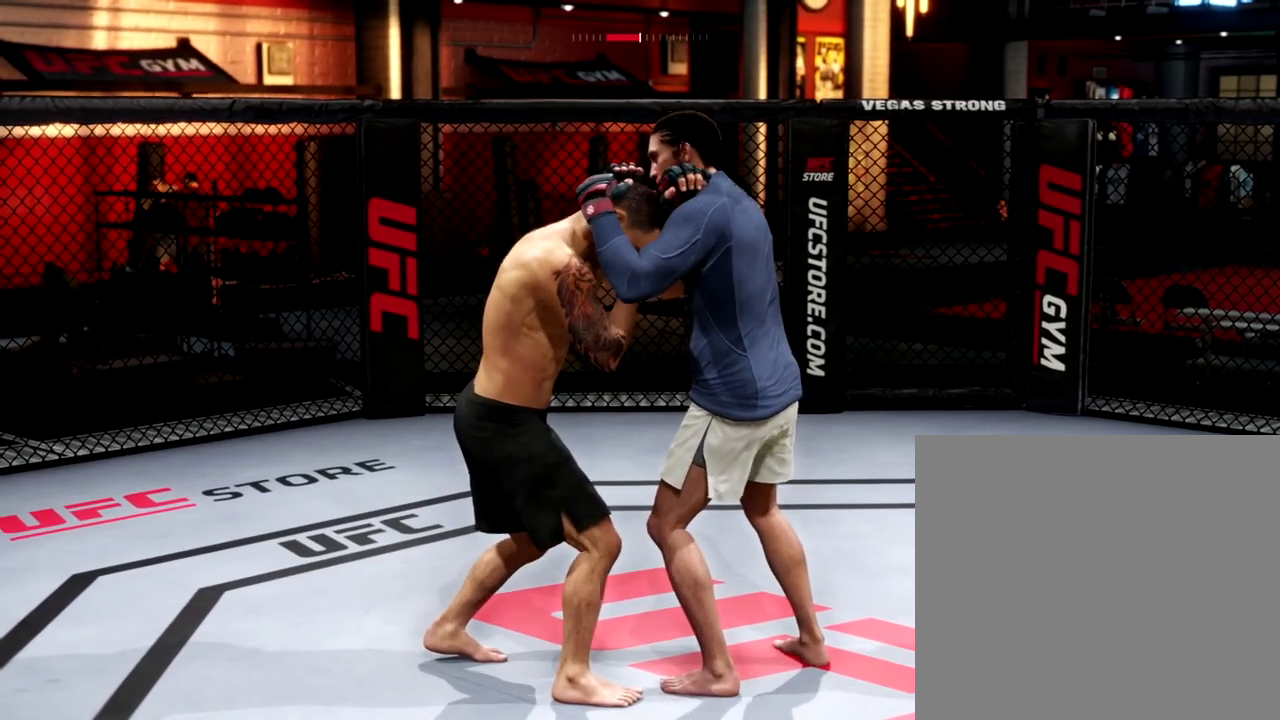
{"buttons": ["R2"], "left_stick": "center", "events": []}
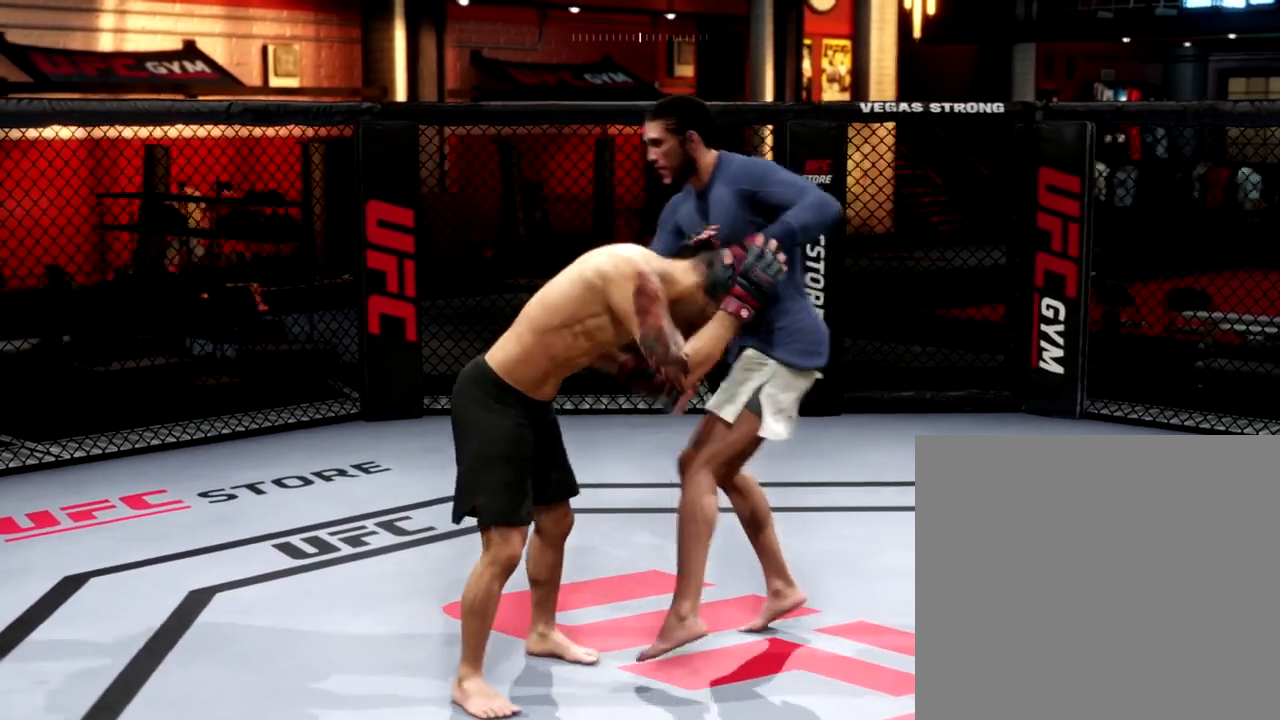
{"buttons": ["R2"], "left_stick": "center", "events": []}
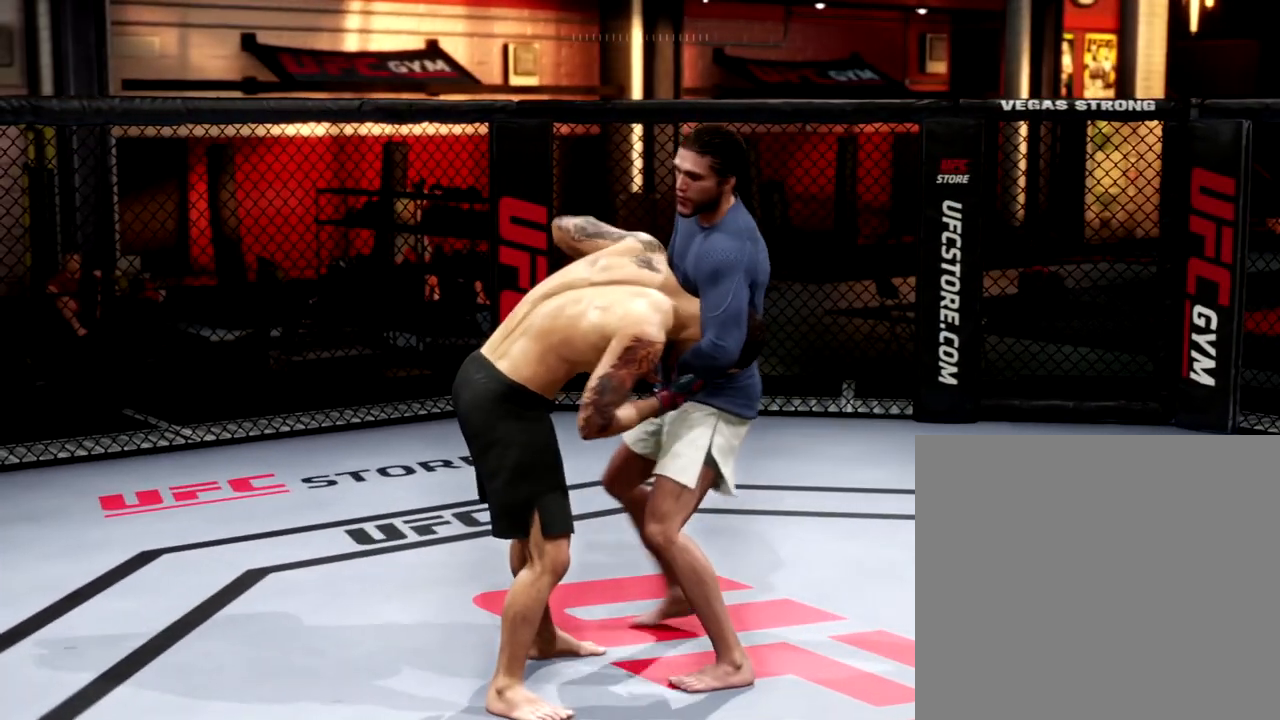
{"buttons": ["R2"], "left_stick": "center", "events": []}
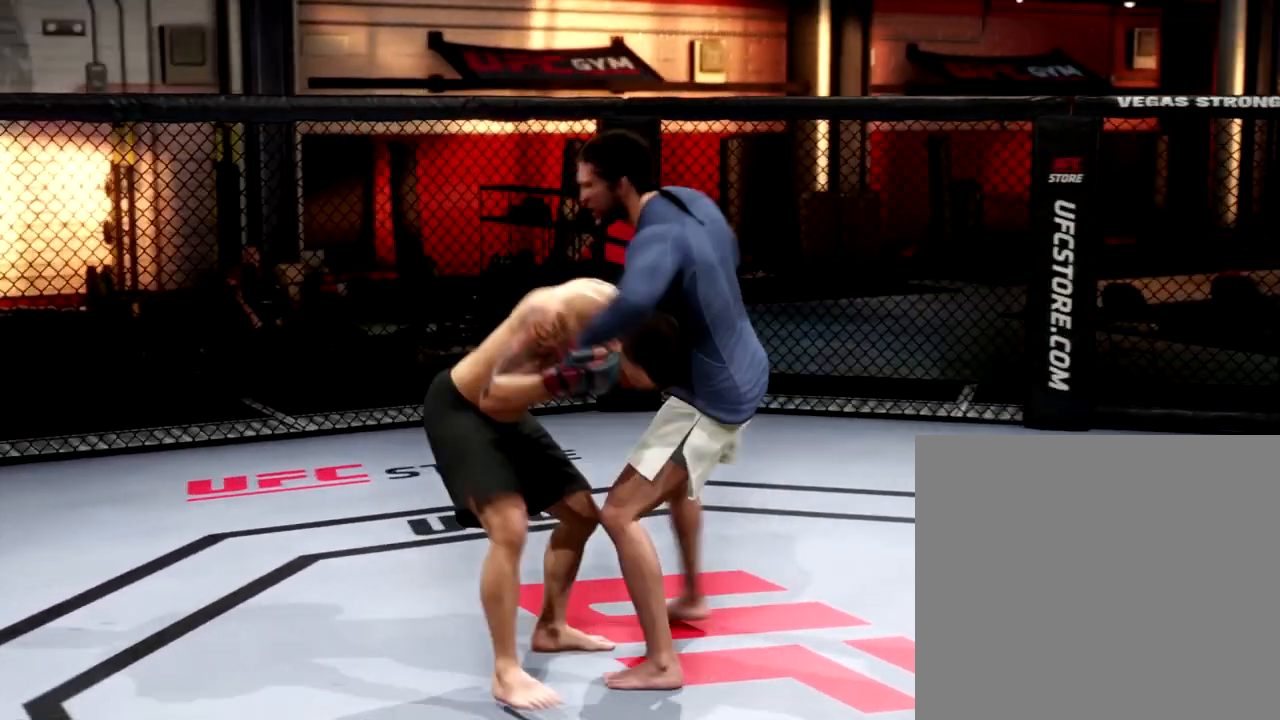
{"buttons": ["R2"], "left_stick": "center", "events": []}
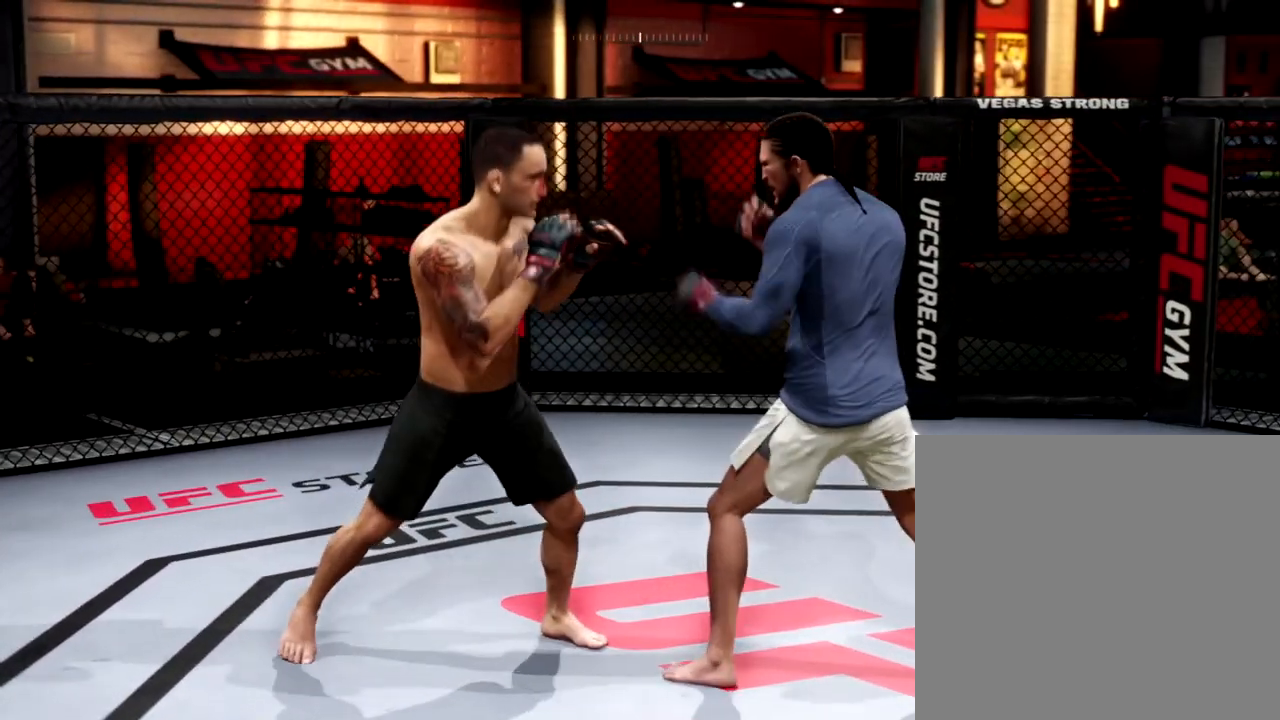
{"buttons": [], "left_stick": "center", "events": [[150, "R2", "up"]]}